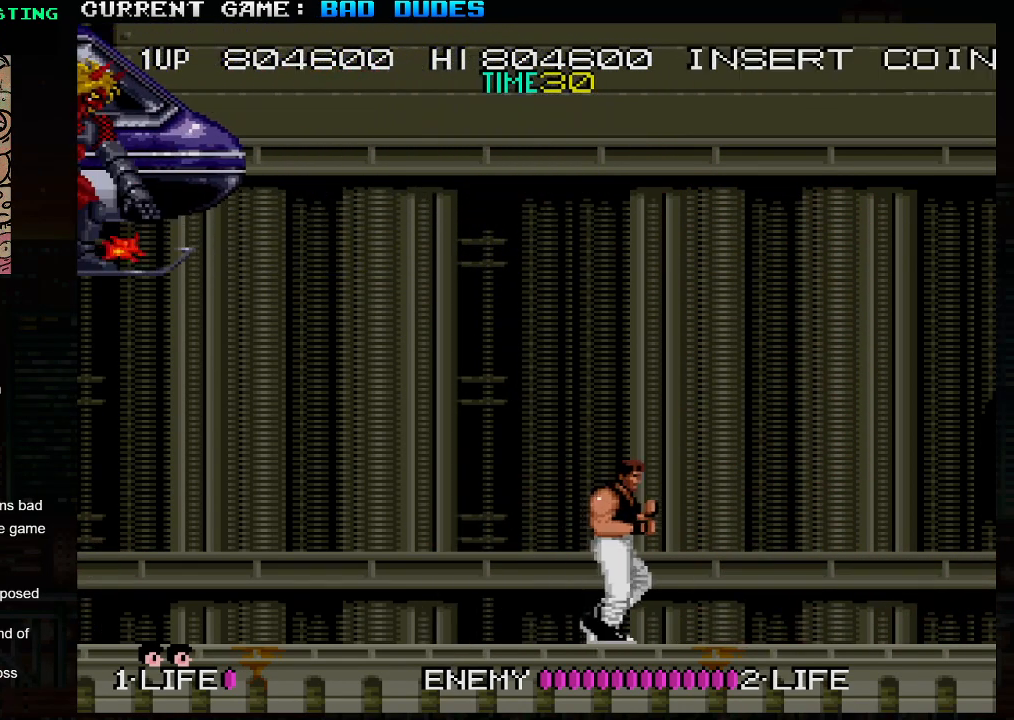
Gameplay with a controller (arcade stick); each line is a JSON object with the inputs held at the frame after it. "events" lists button and stick changes between this image and that frame as [ms after this image, input, new state], when the widget could be followed in between. Not read: L3 R3.
{"buttons": [], "left_stick": "down-right", "events": [[483, "left_stick", "down-right"]]}
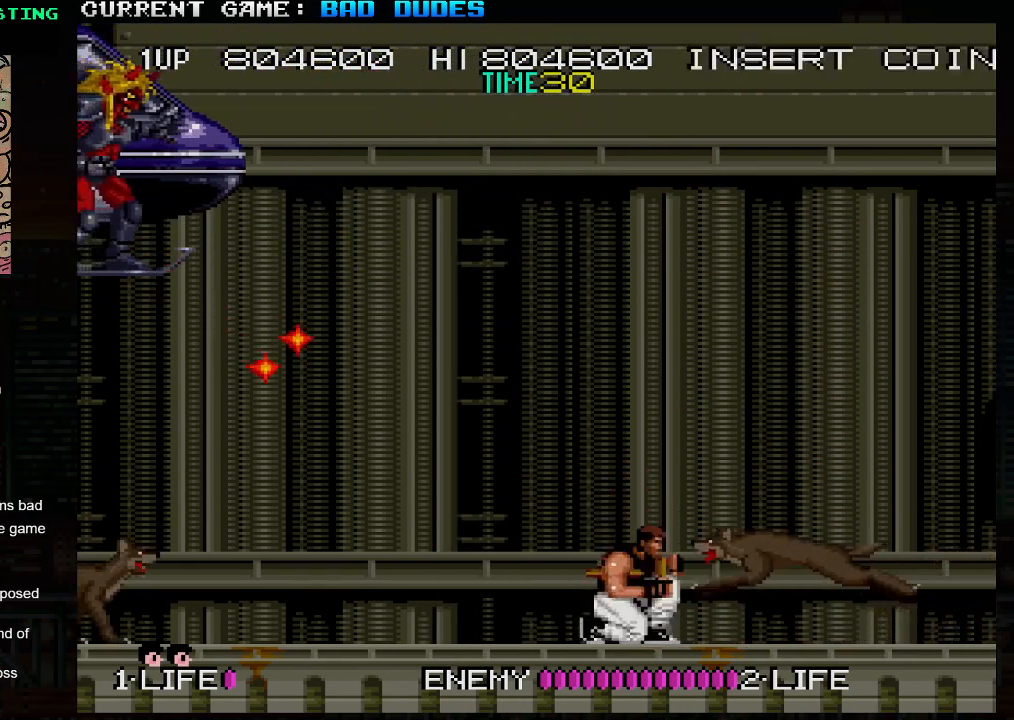
{"buttons": [], "left_stick": "down-right", "events": [[33, "SQUARE", "down"], [133, "SQUARE", "up"]]}
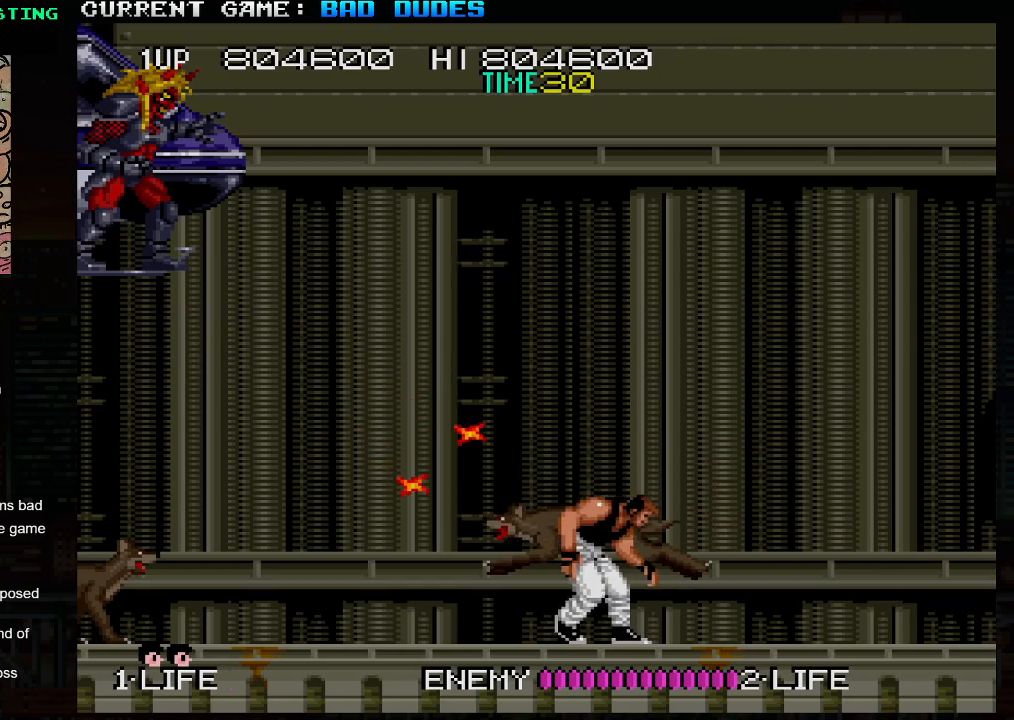
{"buttons": [], "left_stick": "center", "events": [[200, "SQUARE", "down"], [300, "SQUARE", "up"], [317, "left_stick", "center"]]}
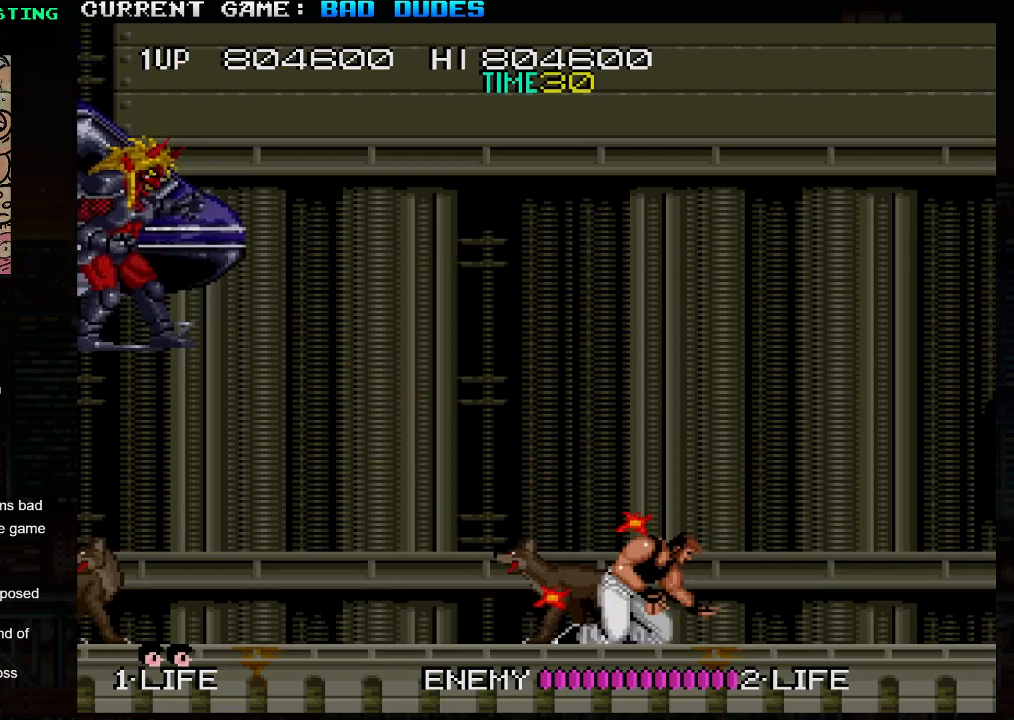
{"buttons": [], "left_stick": "center", "events": []}
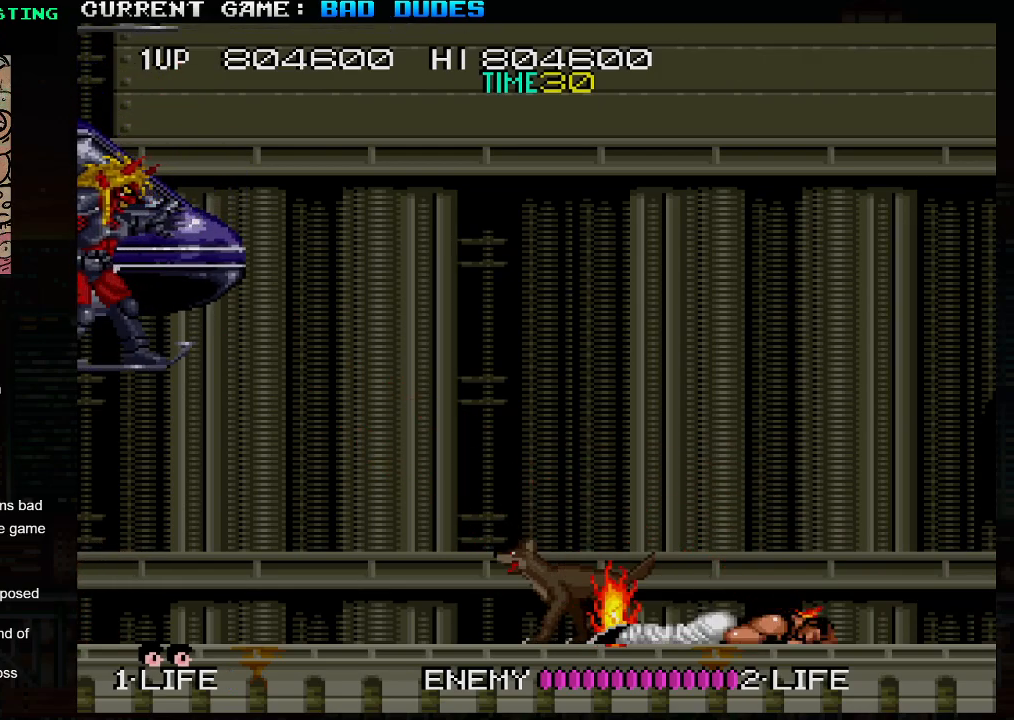
{"buttons": [], "left_stick": "center", "events": []}
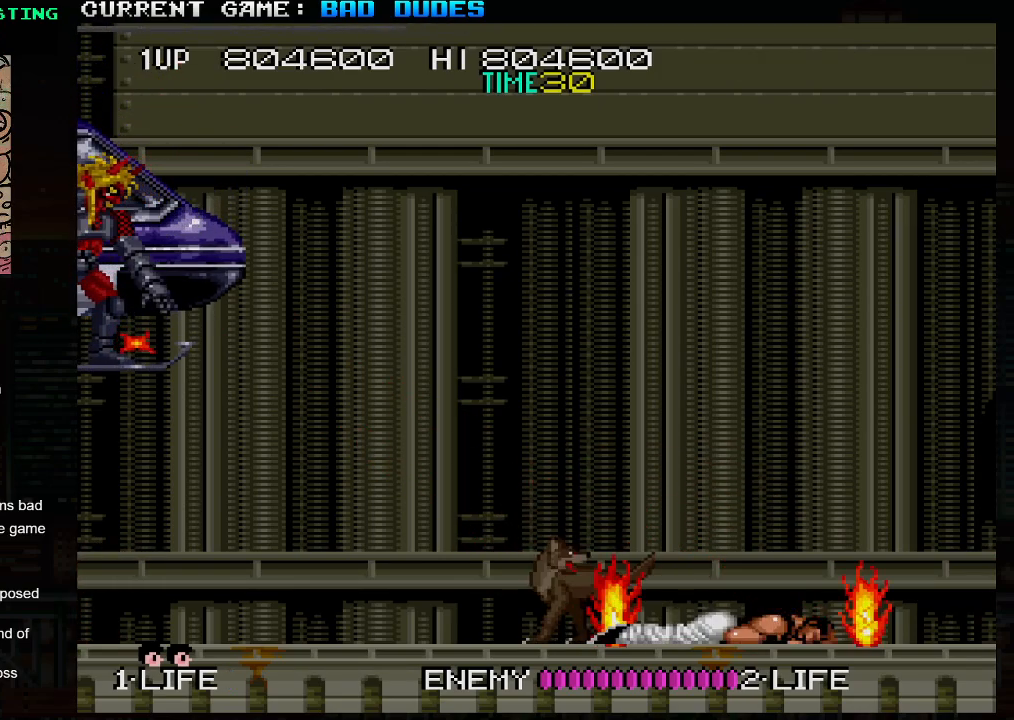
{"buttons": [], "left_stick": "center", "events": []}
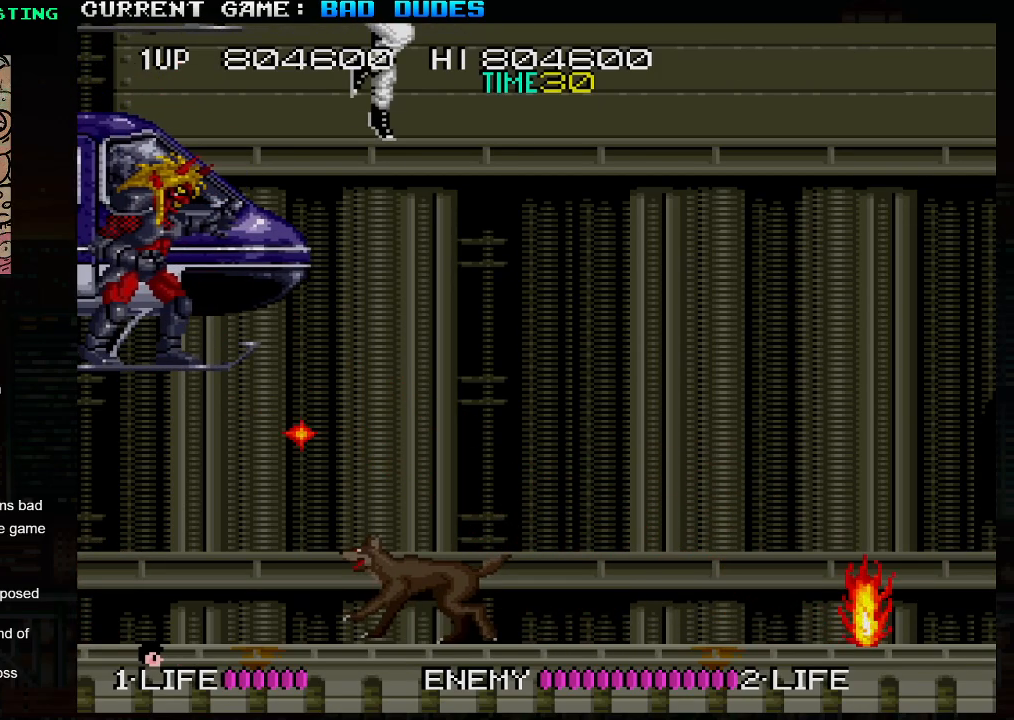
{"buttons": [], "left_stick": "up-left", "events": [[167, "left_stick", "left"], [483, "left_stick", "up-left"]]}
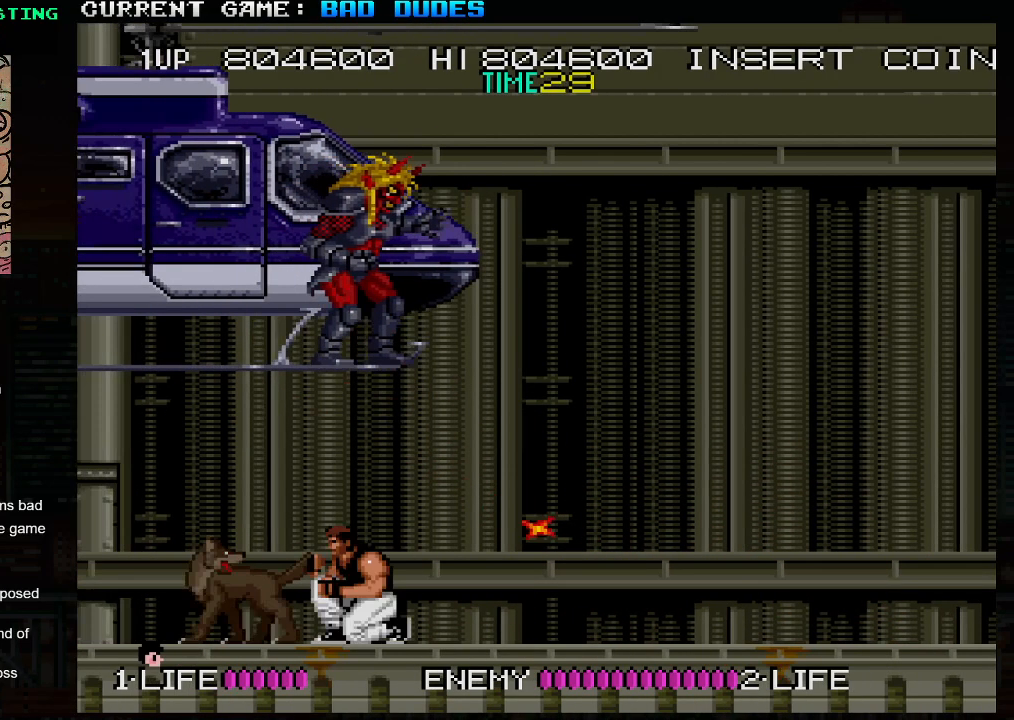
{"buttons": [], "left_stick": "up-left", "events": [[83, "TRIANGLE", "down"], [150, "TRIANGLE", "up"], [217, "TRIANGLE", "down"], [317, "TRIANGLE", "up"]]}
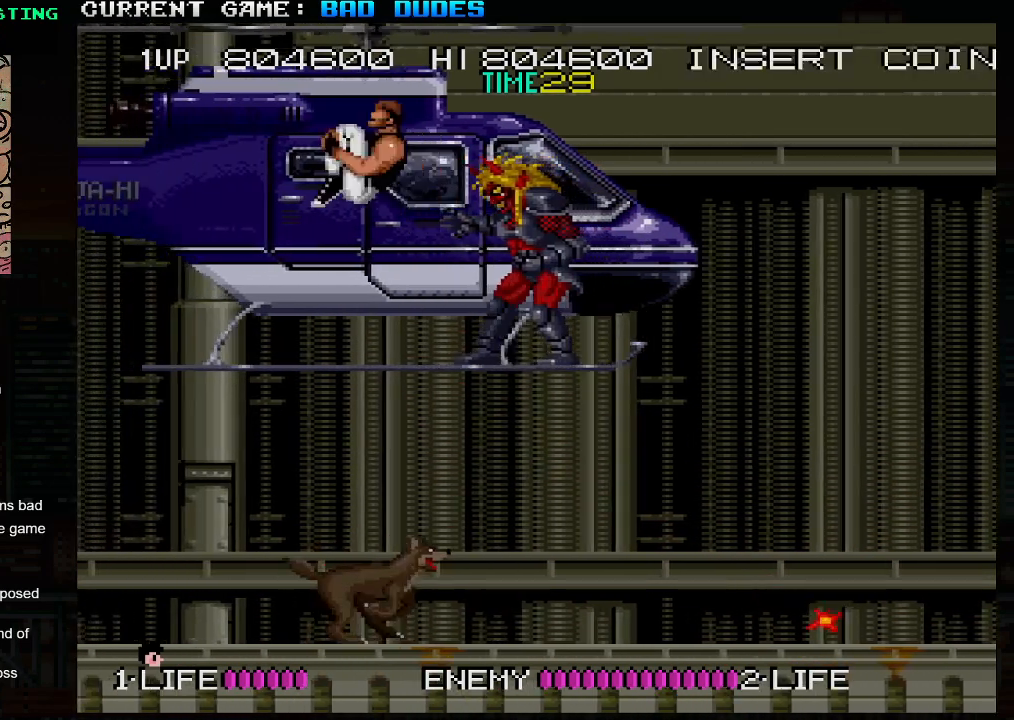
{"buttons": ["SQUARE", "TRIANGLE"], "left_stick": "down-right", "events": [[133, "left_stick", "center"], [250, "left_stick", "right"], [450, "left_stick", "down-right"], [483, "SQUARE", "down"], [483, "TRIANGLE", "down"]]}
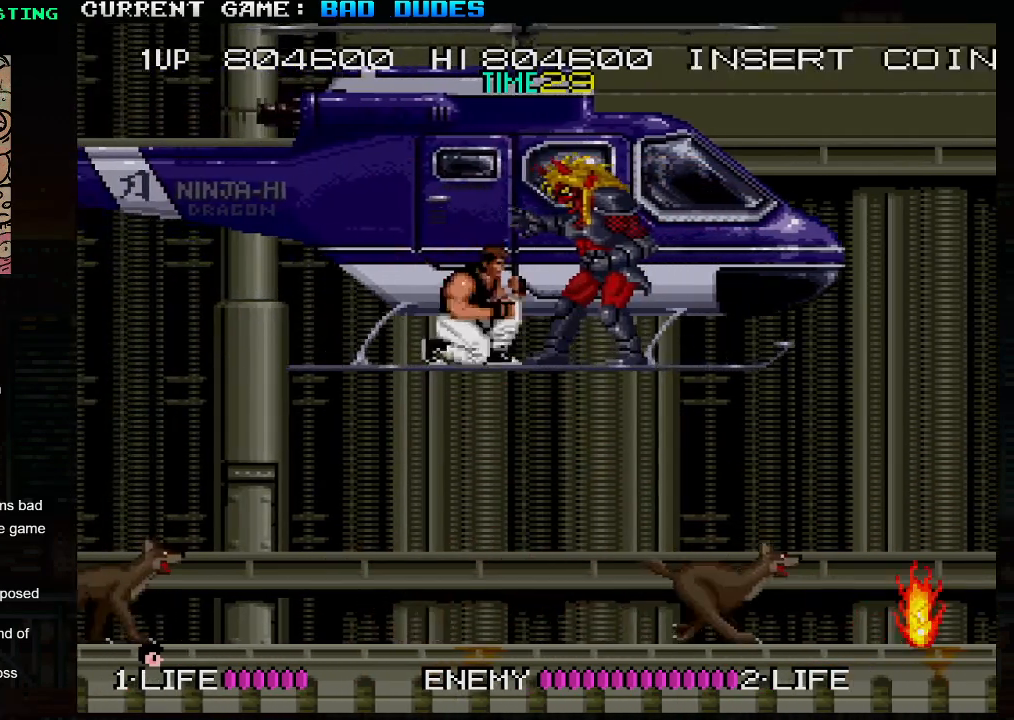
{"buttons": [], "left_stick": "left", "events": [[17, "TRIANGLE", "up"], [50, "SQUARE", "up"], [217, "left_stick", "center"], [300, "left_stick", "left"]]}
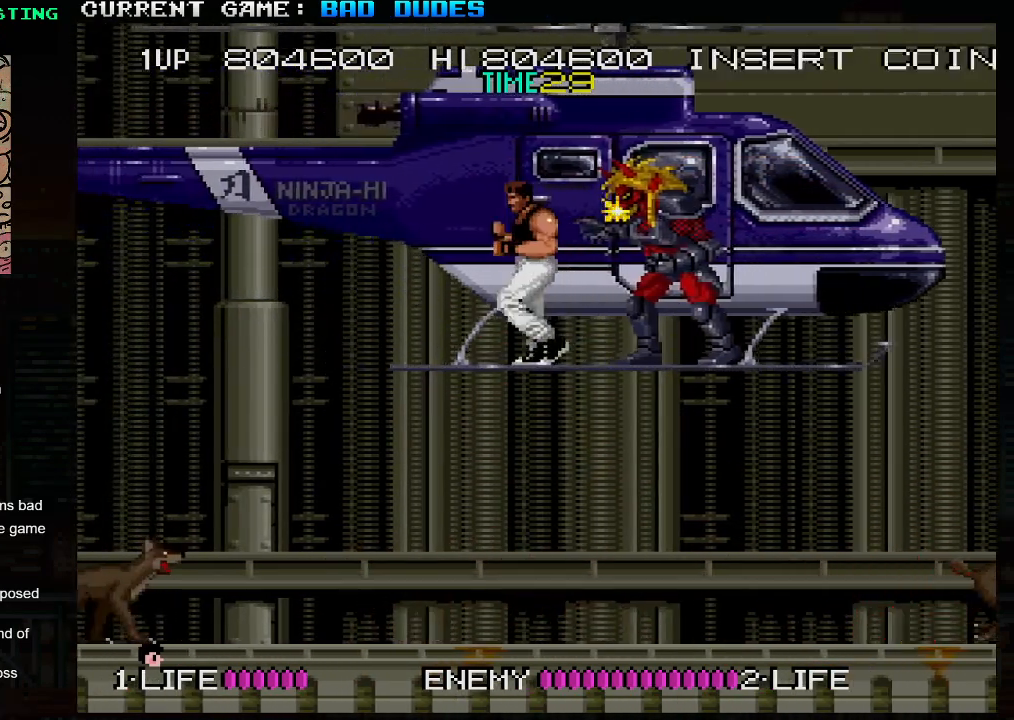
{"buttons": ["SQUARE", "TRIANGLE"], "left_stick": "down-right", "events": [[250, "left_stick", "center"], [300, "left_stick", "right"], [467, "left_stick", "down-right"], [500, "SQUARE", "down"], [500, "TRIANGLE", "down"]]}
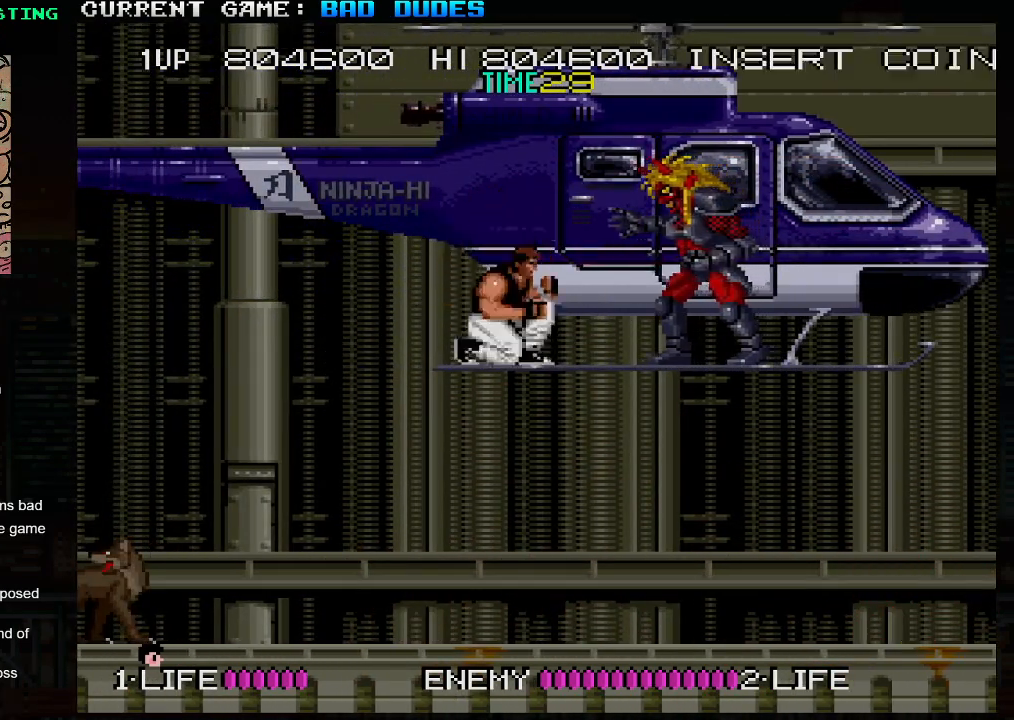
{"buttons": [], "left_stick": "left", "events": [[67, "SQUARE", "up"], [67, "TRIANGLE", "up"], [133, "left_stick", "down"], [300, "left_stick", "center"], [367, "left_stick", "left"]]}
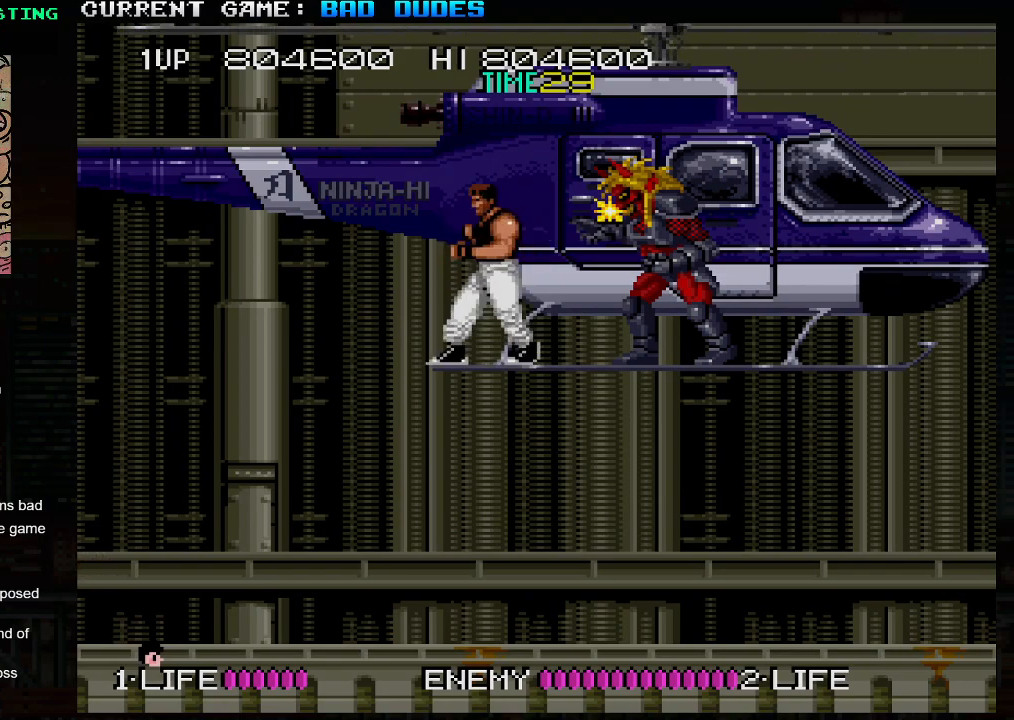
{"buttons": [], "left_stick": "center", "events": [[283, "left_stick", "center"]]}
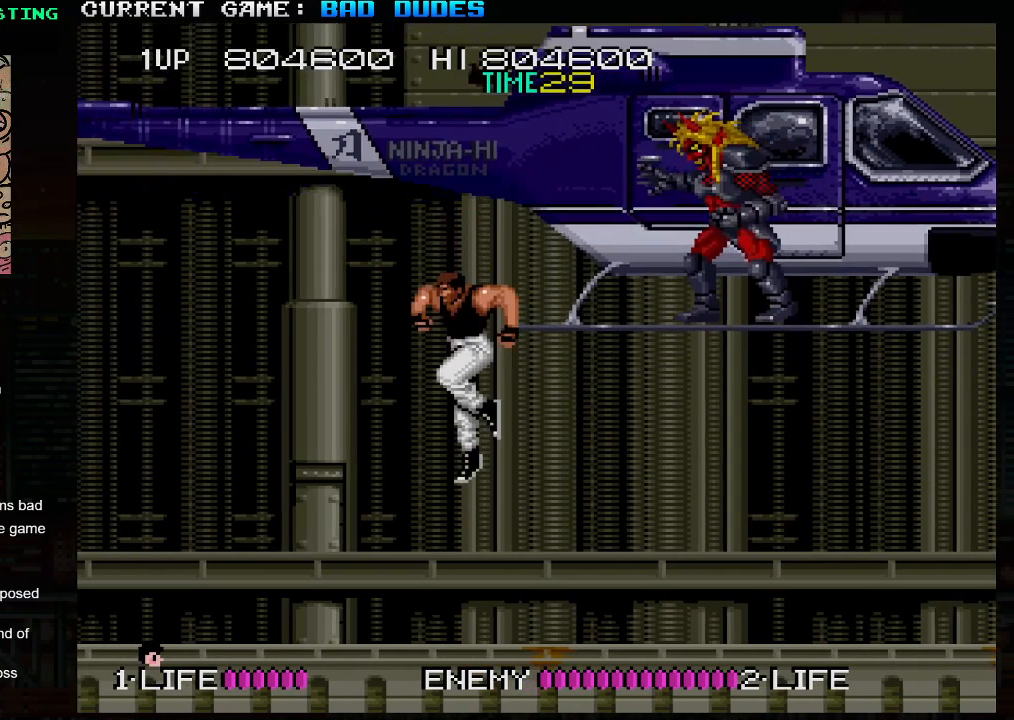
{"buttons": [], "left_stick": "up-right", "events": [[367, "left_stick", "right"], [483, "left_stick", "up-right"]]}
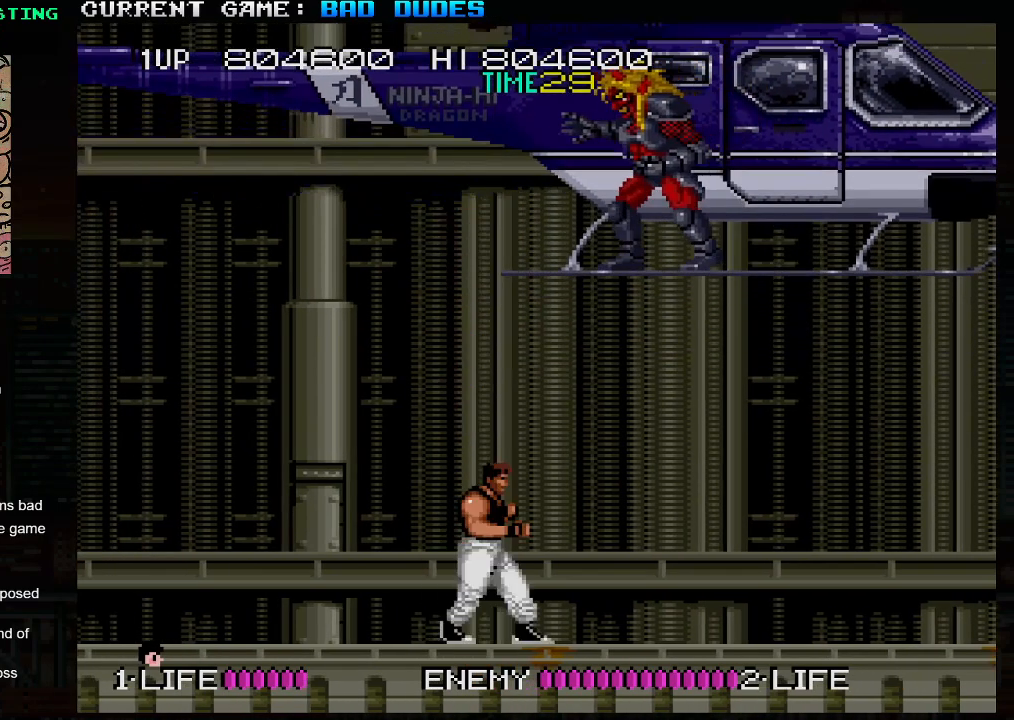
{"buttons": [], "left_stick": "up-right", "events": []}
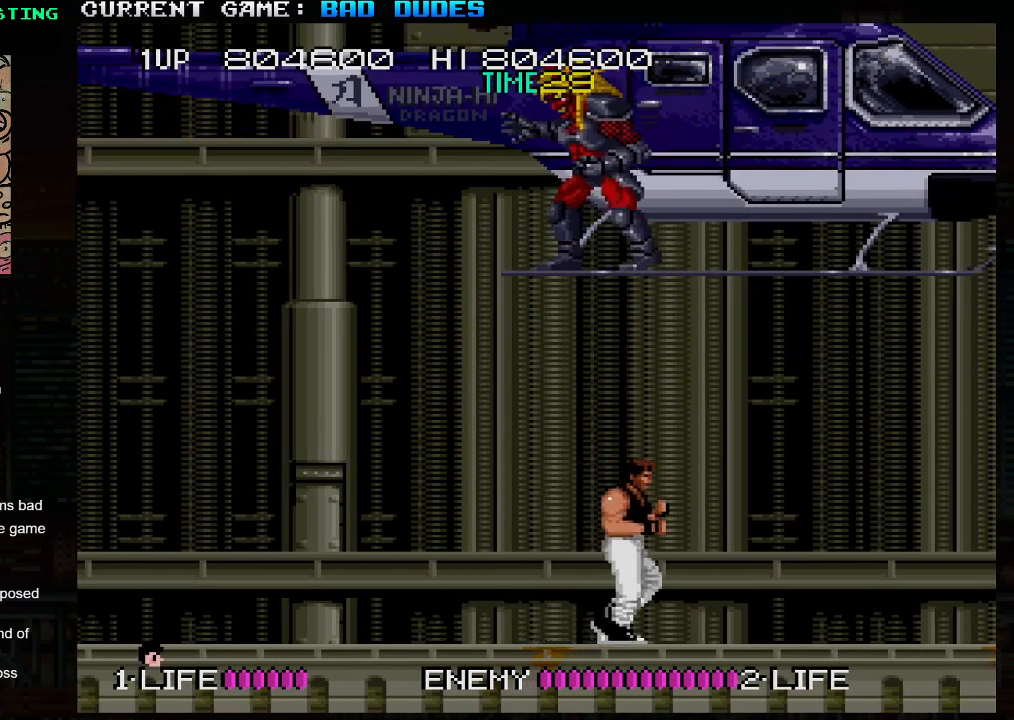
{"buttons": [], "left_stick": "up-right", "events": [[83, "TRIANGLE", "down"], [250, "TRIANGLE", "up"]]}
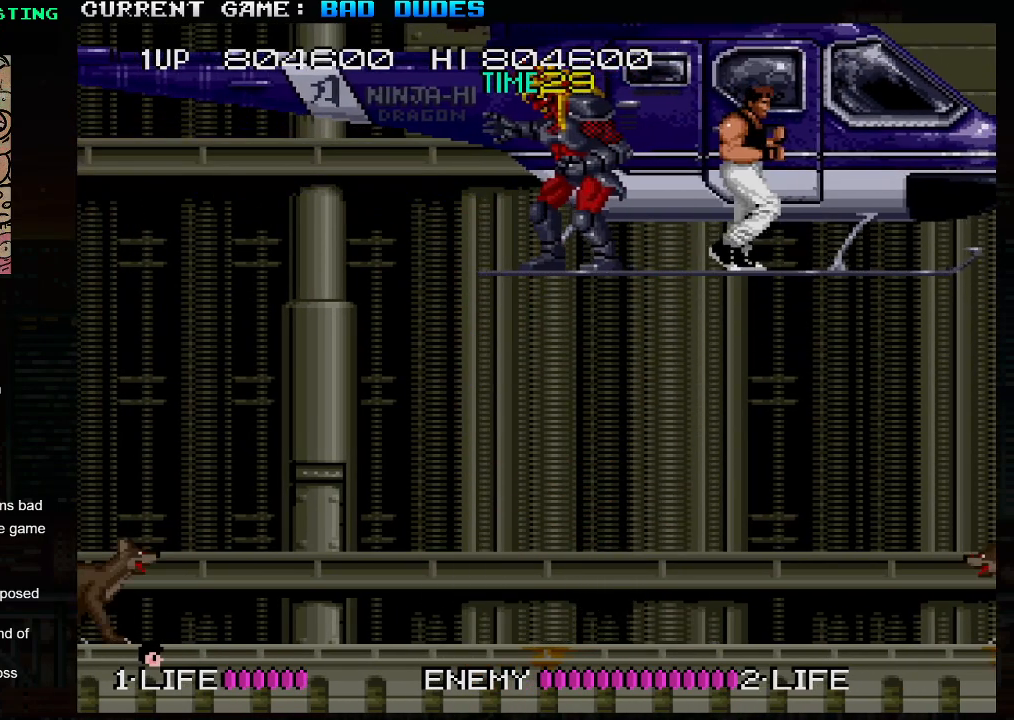
{"buttons": [], "left_stick": "down", "events": [[67, "left_stick", "center"], [183, "left_stick", "left"], [400, "SQUARE", "down"], [400, "TRIANGLE", "down"], [400, "left_stick", "down"], [467, "TRIANGLE", "up"], [483, "SQUARE", "up"]]}
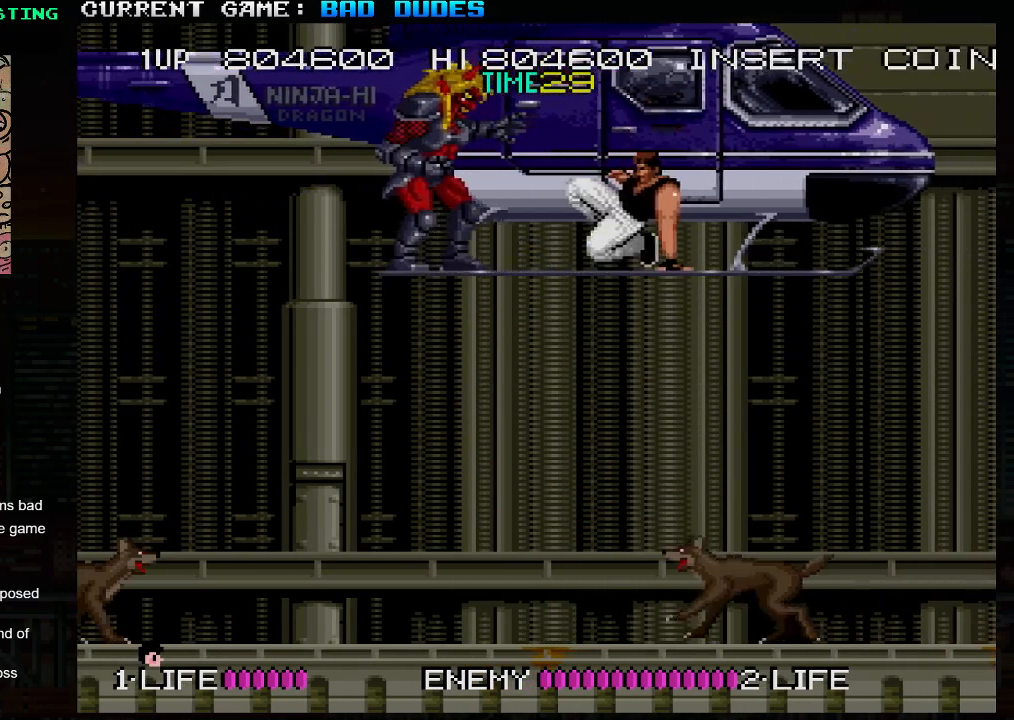
{"buttons": [], "left_stick": "left", "events": [[133, "left_stick", "center"], [383, "left_stick", "left"]]}
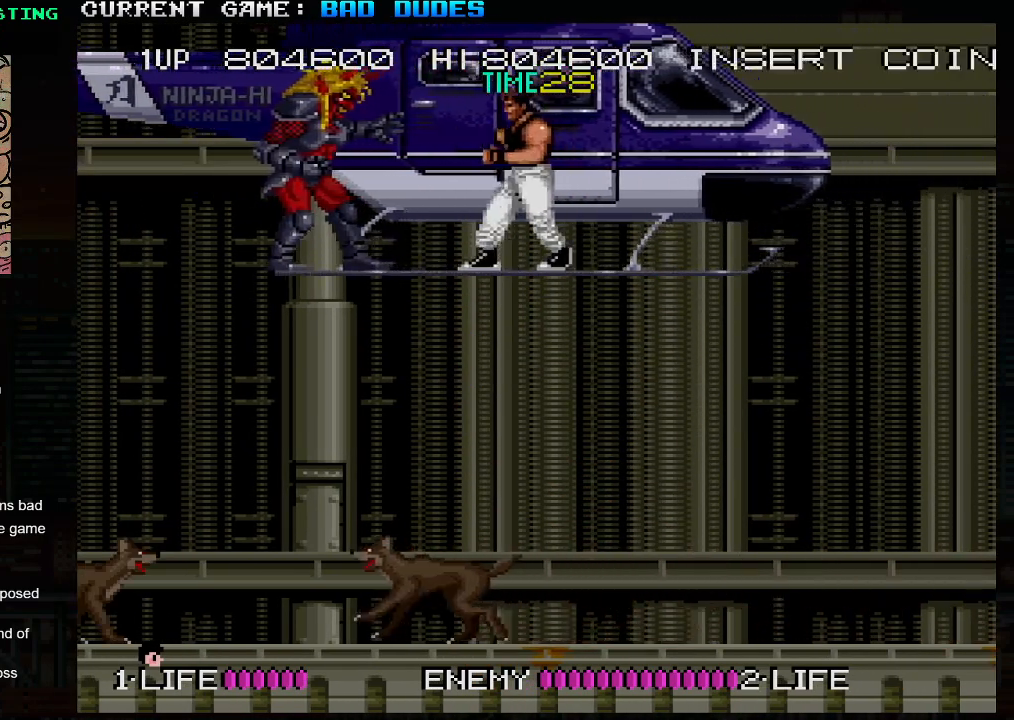
{"buttons": [], "left_stick": "right", "events": [[133, "left_stick", "down"], [167, "SQUARE", "down"], [167, "TRIANGLE", "down"], [233, "SQUARE", "up"], [233, "TRIANGLE", "up"], [367, "left_stick", "center"], [467, "left_stick", "right"]]}
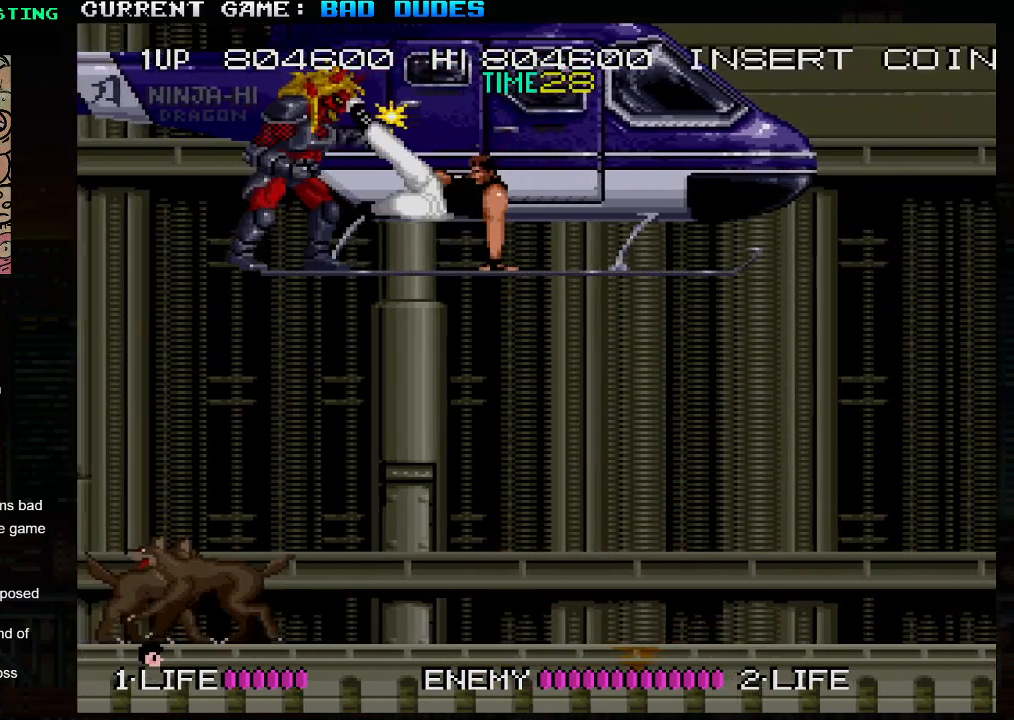
{"buttons": [], "left_stick": "left", "events": [[433, "left_stick", "center"], [500, "left_stick", "left"]]}
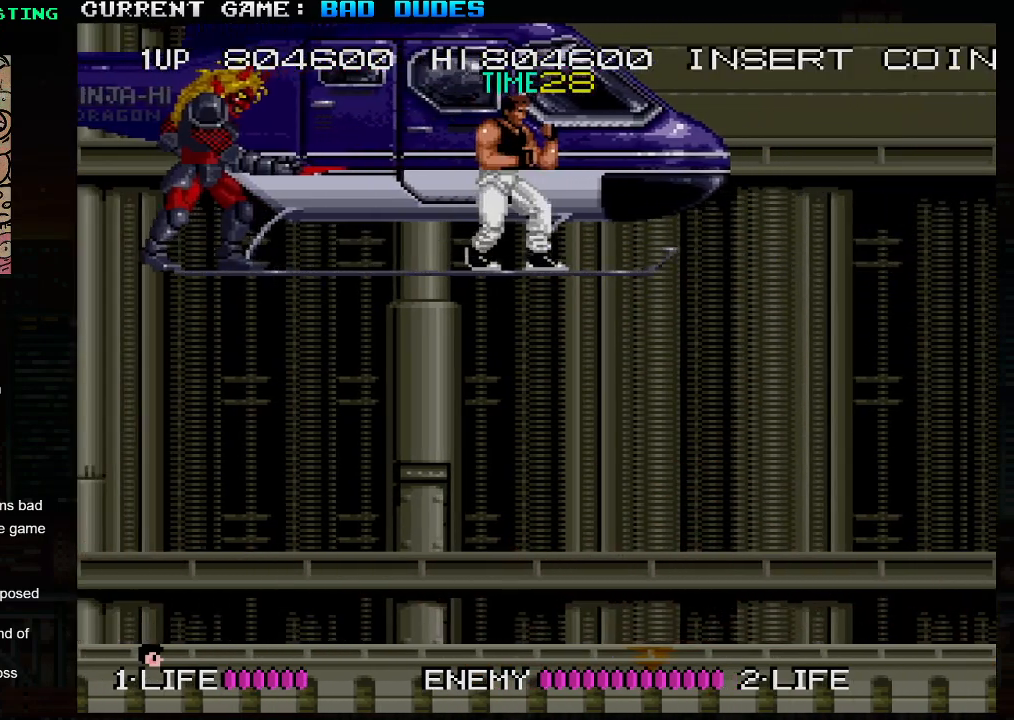
{"buttons": ["SQUARE", "TRIANGLE"], "left_stick": "down", "events": [[433, "left_stick", "down"], [450, "SQUARE", "down"], [450, "TRIANGLE", "down"]]}
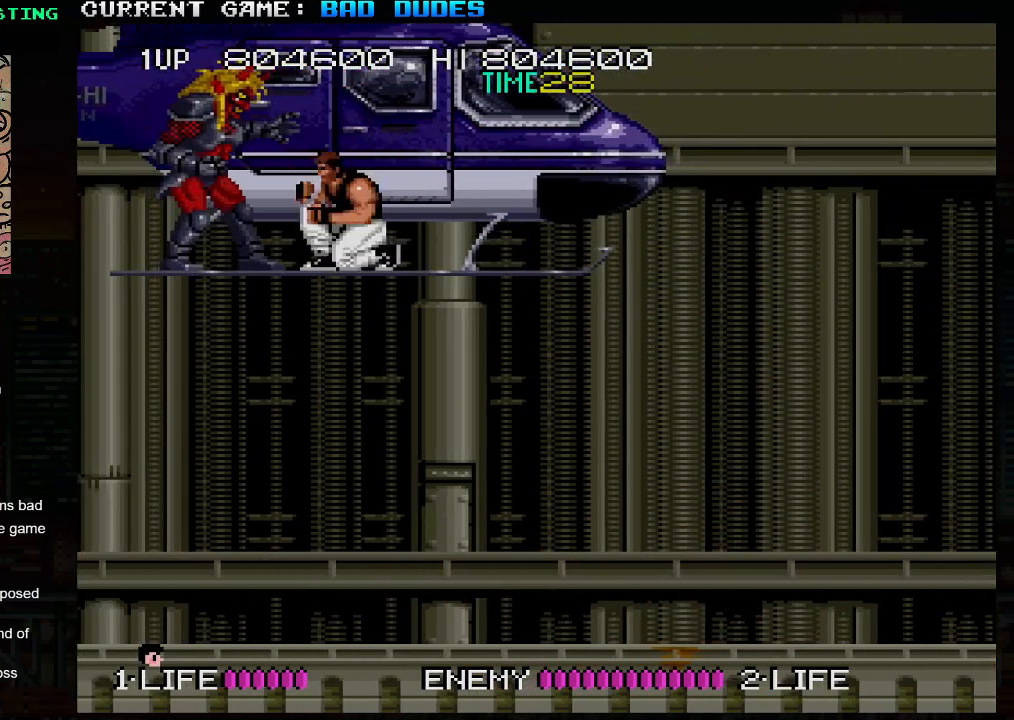
{"buttons": [], "left_stick": "right", "events": [[17, "TRIANGLE", "up"], [33, "SQUARE", "up"], [150, "left_stick", "center"], [233, "left_stick", "right"]]}
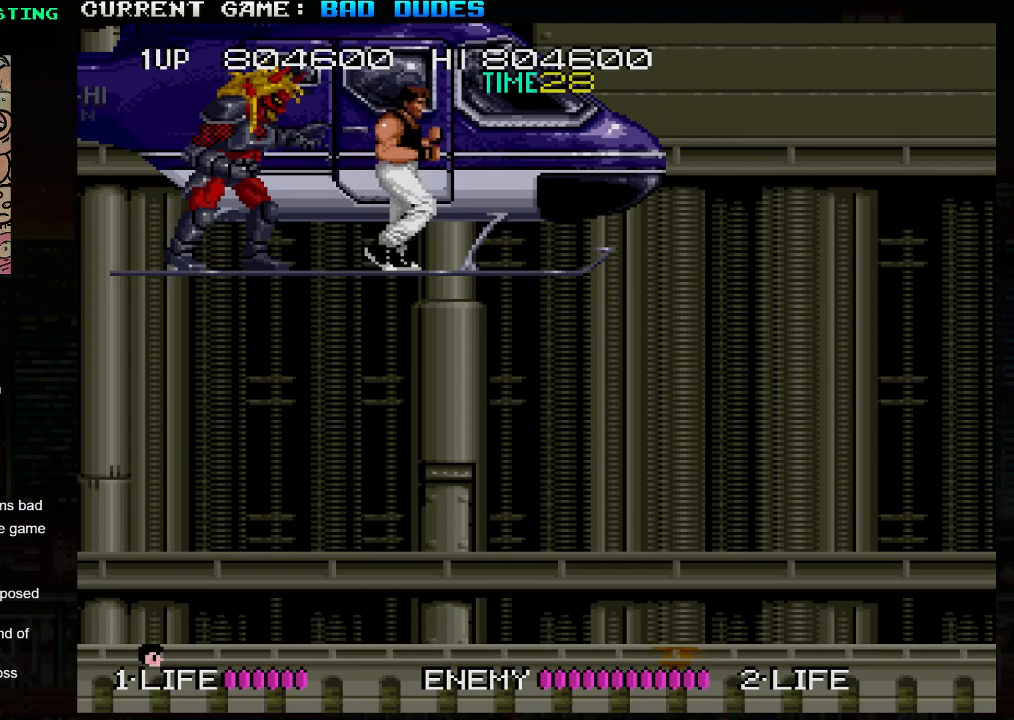
{"buttons": [], "left_stick": "left", "events": [[267, "left_stick", "center"], [317, "left_stick", "left"]]}
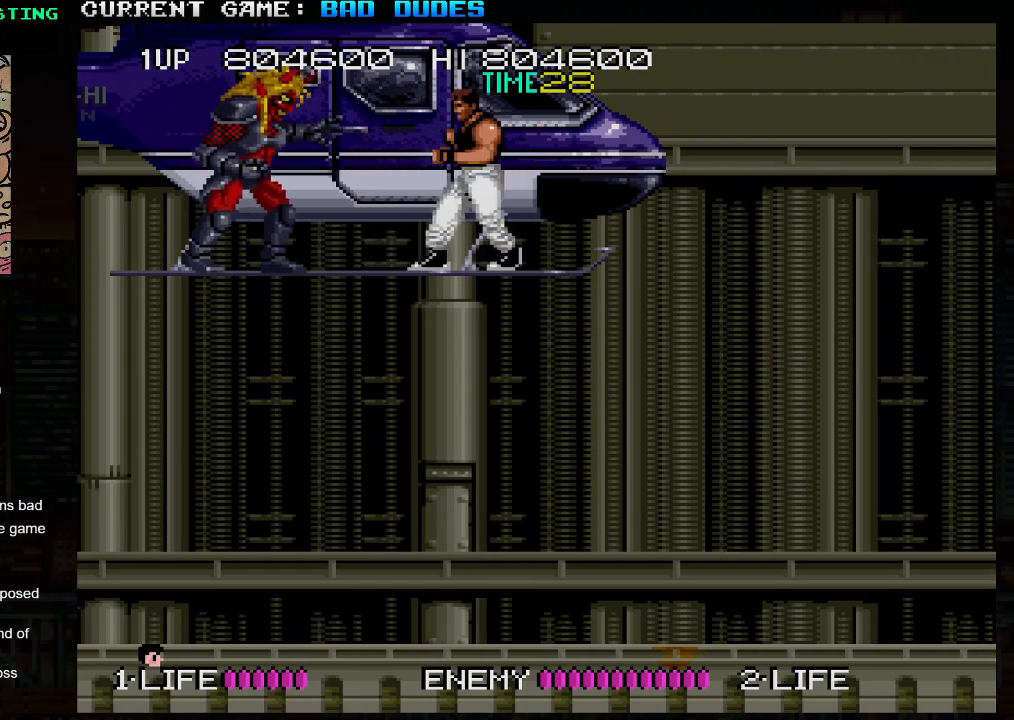
{"buttons": [], "left_stick": "right", "events": [[50, "left_stick", "down"], [83, "SQUARE", "down"], [83, "TRIANGLE", "down"], [117, "TRIANGLE", "up"], [133, "SQUARE", "up"], [250, "left_stick", "center"], [350, "left_stick", "right"]]}
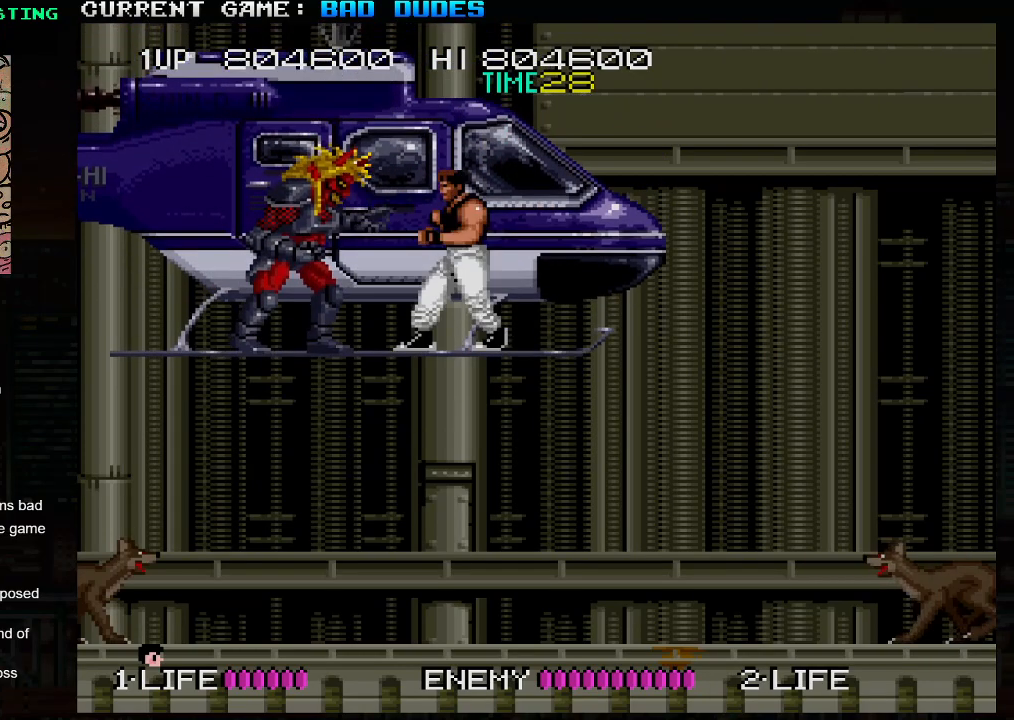
{"buttons": [], "left_stick": "down", "events": [[283, "left_stick", "left"], [467, "left_stick", "down"]]}
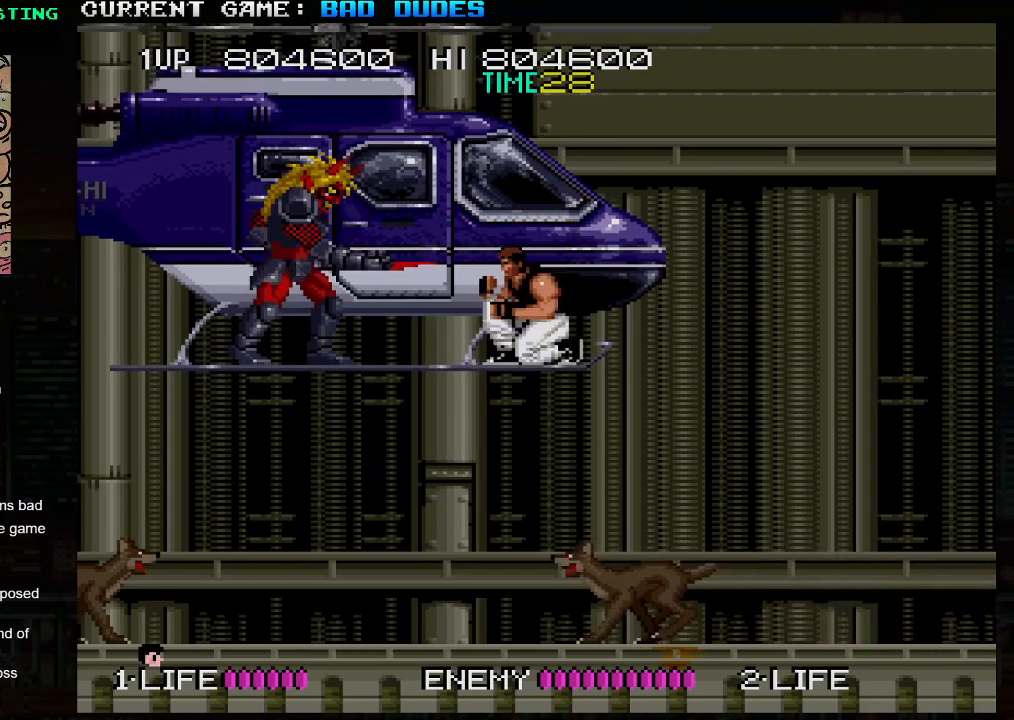
{"buttons": [], "left_stick": "down", "events": [[67, "SQUARE", "down"], [67, "TRIANGLE", "down"], [133, "TRIANGLE", "up"], [150, "SQUARE", "up"]]}
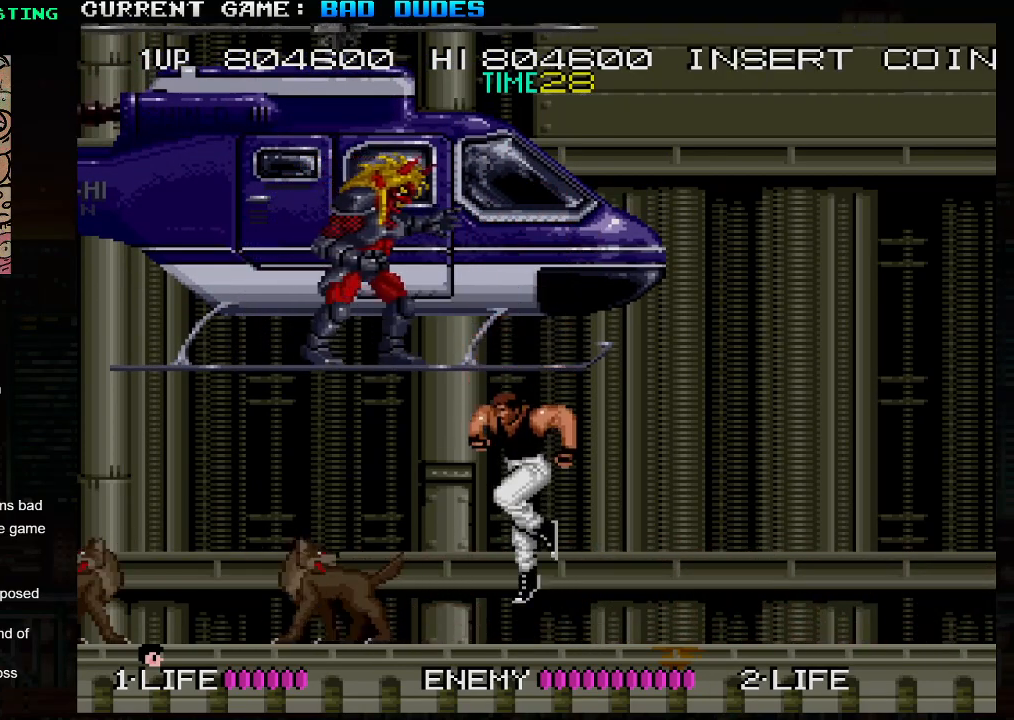
{"buttons": ["SQUARE"], "left_stick": "down-left", "events": [[17, "left_stick", "center"], [67, "left_stick", "right"], [167, "left_stick", "center"], [217, "left_stick", "left"], [350, "left_stick", "center"], [467, "left_stick", "down-left"], [500, "SQUARE", "down"]]}
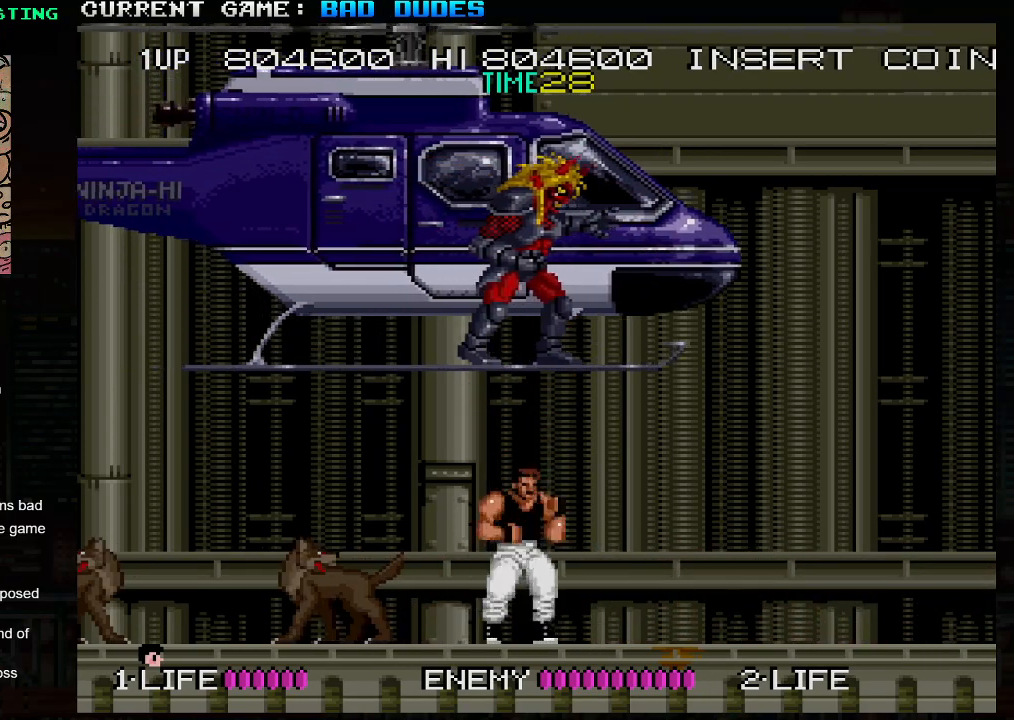
{"buttons": [], "left_stick": "down-left", "events": [[67, "SQUARE", "up"], [133, "SQUARE", "down"], [200, "SQUARE", "up"], [250, "SQUARE", "down"], [267, "SQUARE", "up"], [300, "SQUARE", "down"], [350, "SQUARE", "up"]]}
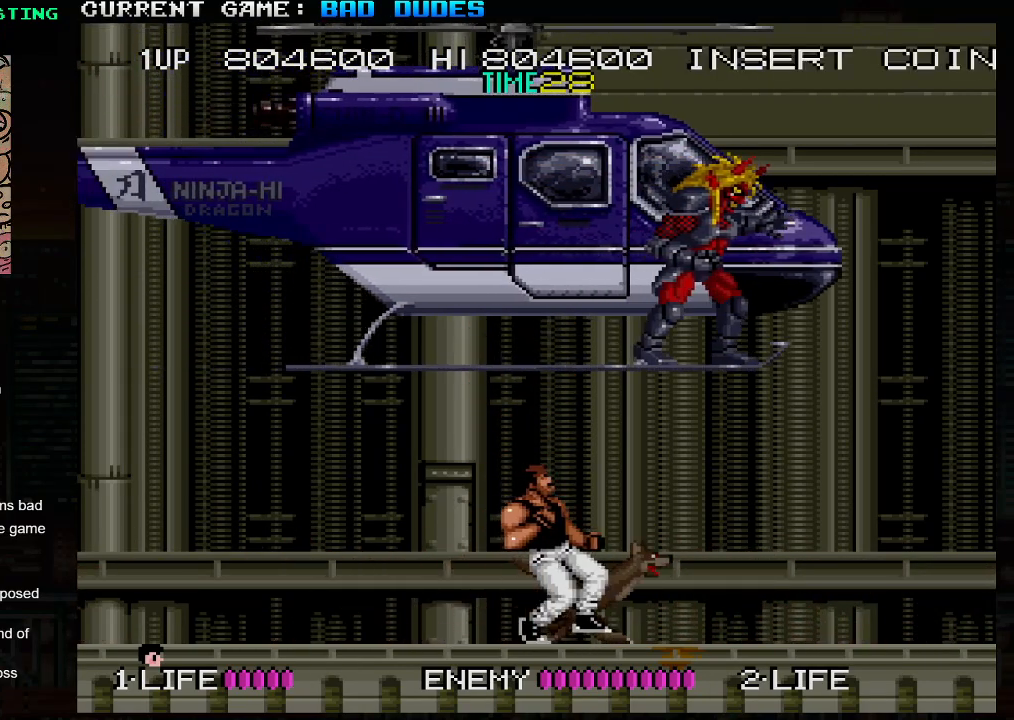
{"buttons": [], "left_stick": "right", "events": [[50, "left_stick", "up-left"], [167, "TRIANGLE", "down"], [267, "TRIANGLE", "up"], [333, "TRIANGLE", "down"], [400, "TRIANGLE", "up"], [500, "left_stick", "right"]]}
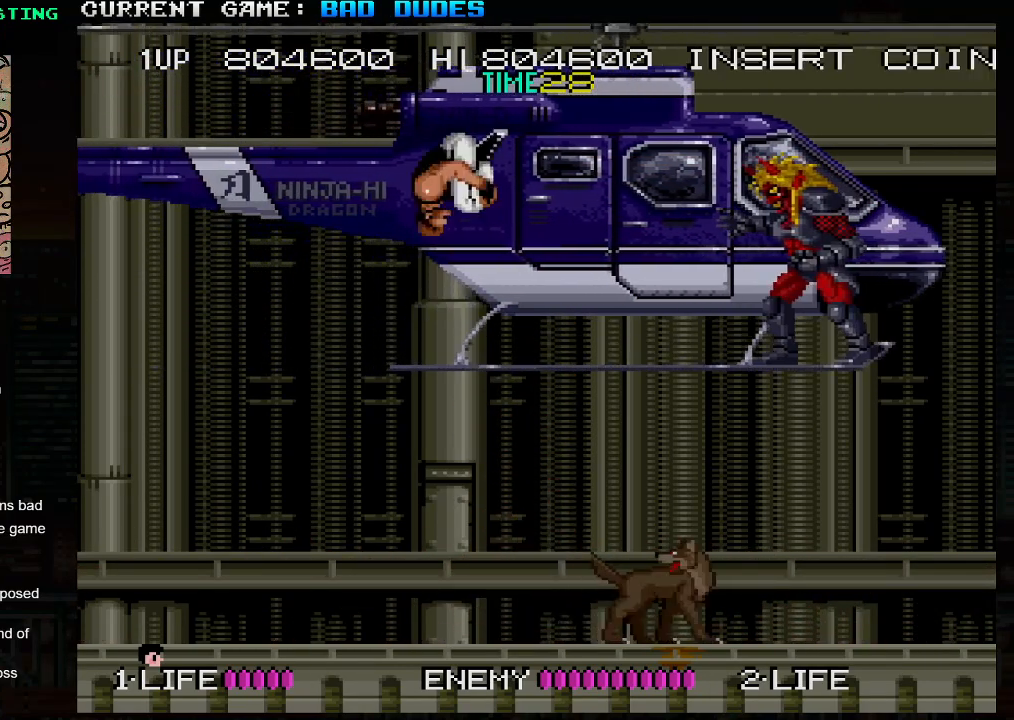
{"buttons": [], "left_stick": "right", "events": []}
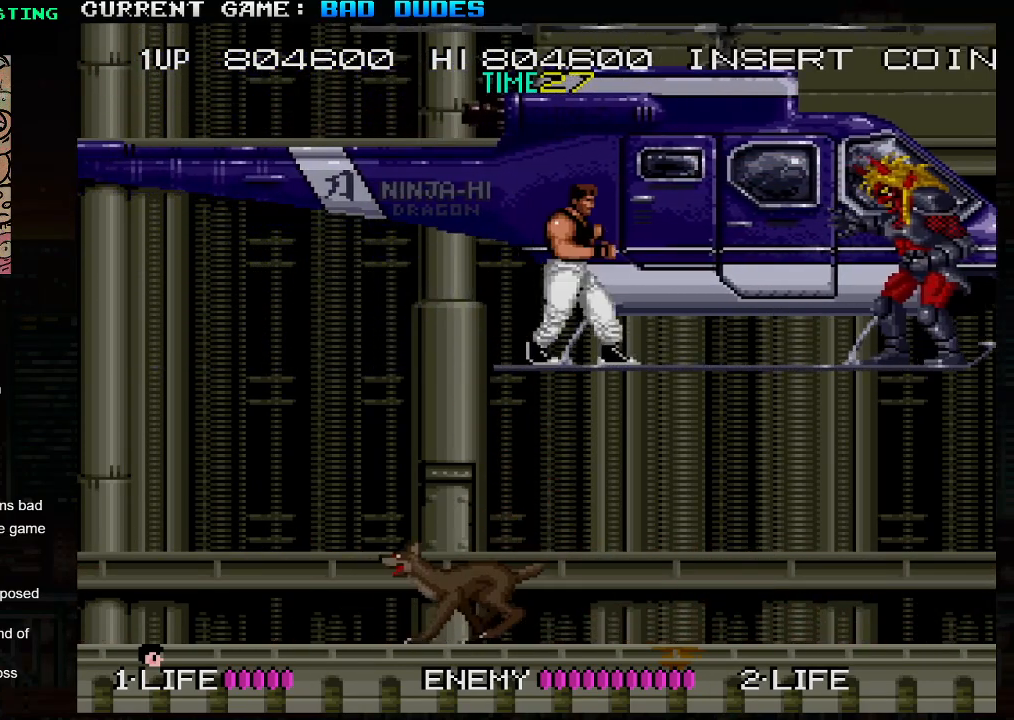
{"buttons": [], "left_stick": "down", "events": [[350, "left_stick", "down"]]}